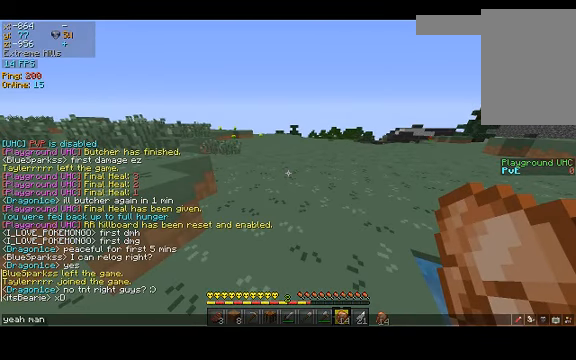
Gameplay with keyboard; each line is a JSON object with the keys held at the frame after it. "events" lists presses ("down") and releases ("up") of "a", "d", "s", "space" and "w" between this image and that frame as [ms after this image, input, new state], when the widget could be followed in between. No other keys are recorded. Mouse input is not recorded.
{"keys": ["space", "w"], "events": [[167, "w", "down"], [500, "space", "down"]]}
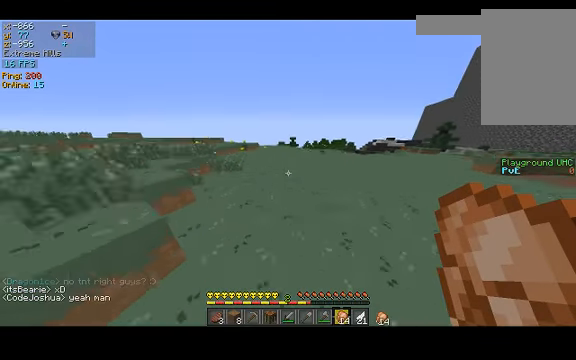
{"keys": [], "events": [[500, "space", "up"], [500, "w", "up"]]}
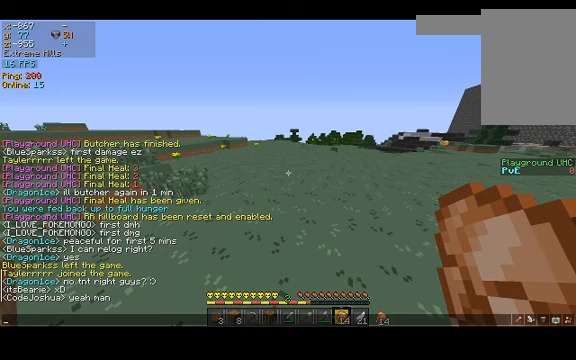
{"keys": [], "events": []}
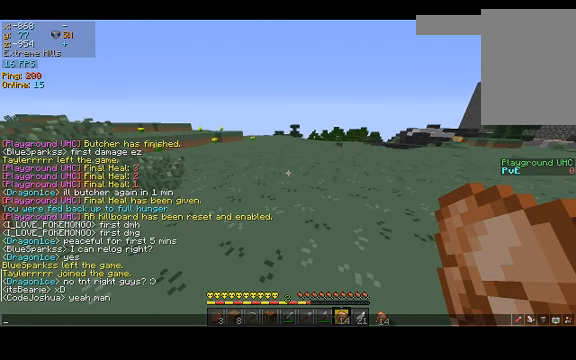
{"keys": [], "events": []}
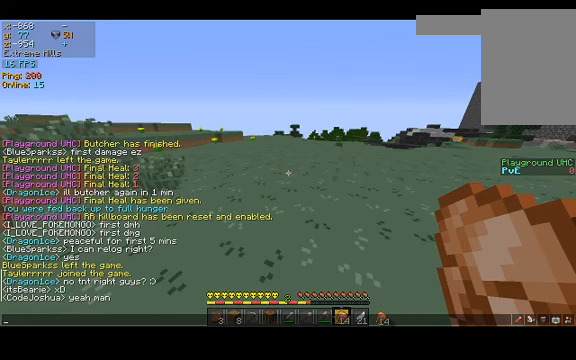
{"keys": [], "events": []}
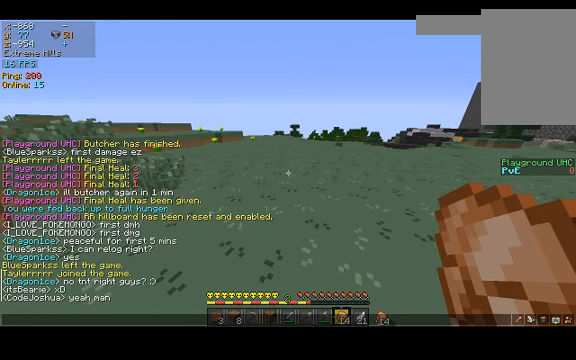
{"keys": [], "events": []}
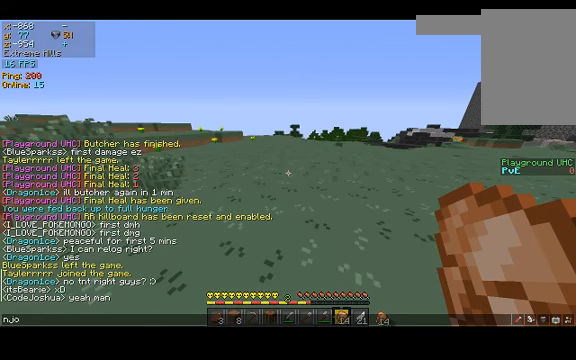
{"keys": [], "events": []}
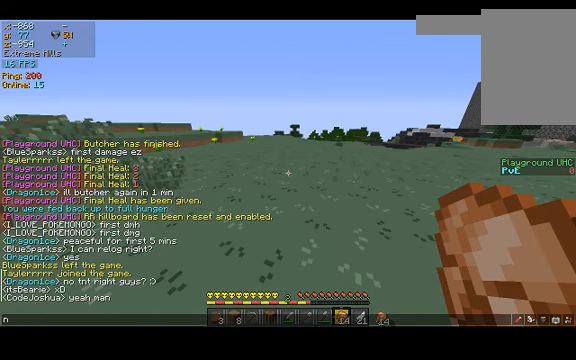
{"keys": [], "events": []}
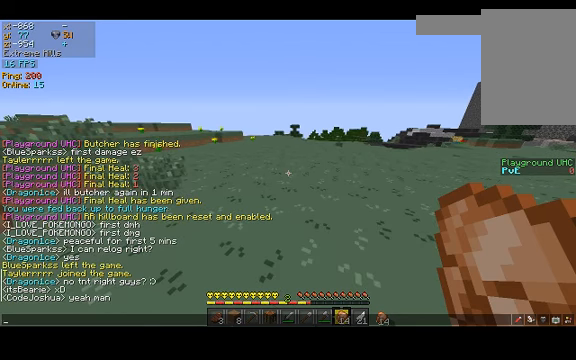
{"keys": [], "events": []}
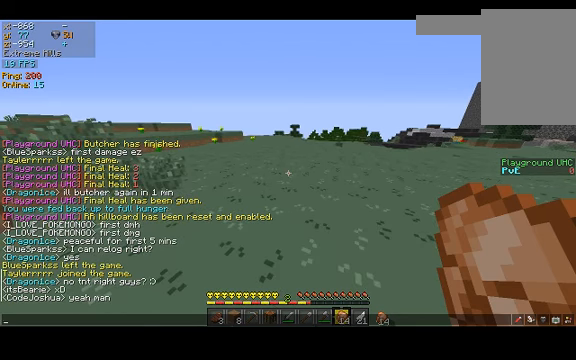
{"keys": [], "events": []}
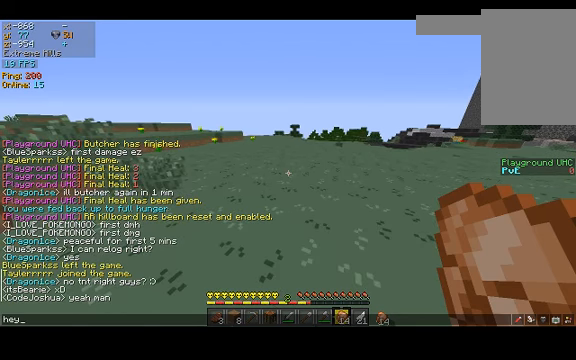
{"keys": [], "events": [[100, "space", "down"], [167, "space", "up"]]}
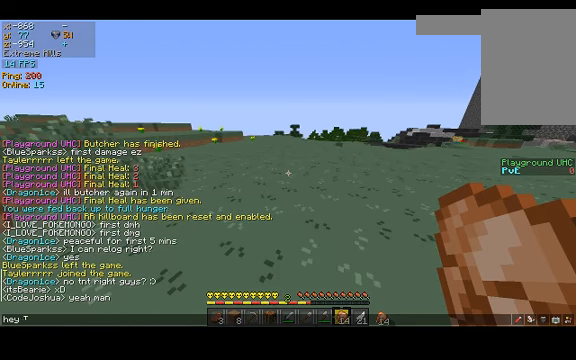
{"keys": [], "events": []}
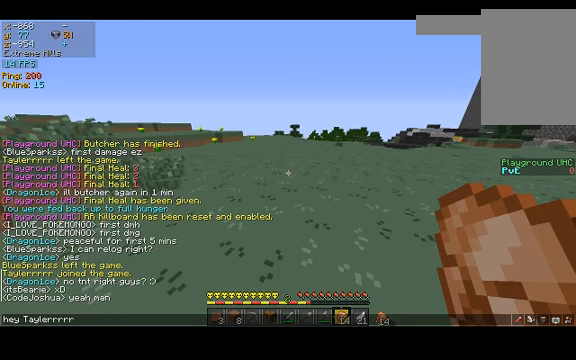
{"keys": [], "events": []}
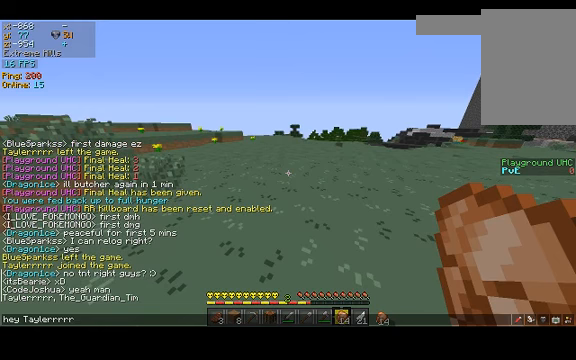
{"keys": [], "events": [[133, "space", "down"], [266, "space", "up"]]}
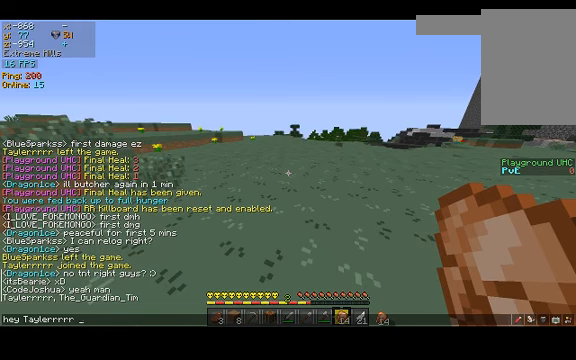
{"keys": [], "events": []}
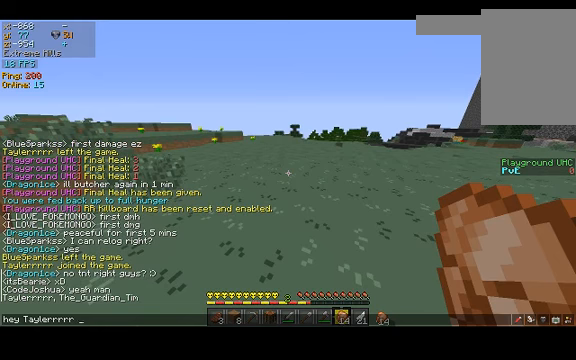
{"keys": [], "events": []}
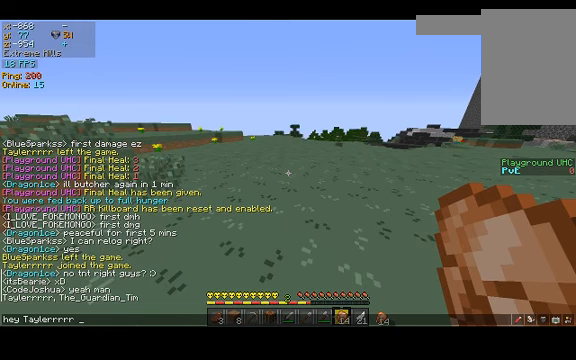
{"keys": [], "events": []}
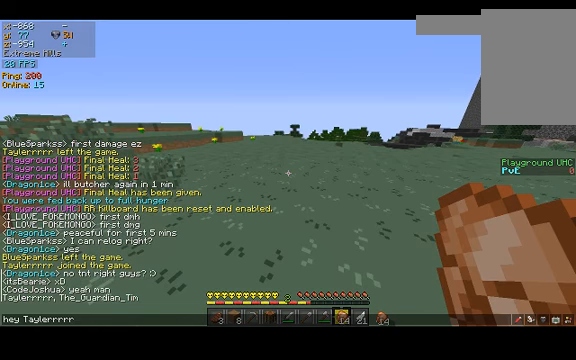
{"keys": [], "events": []}
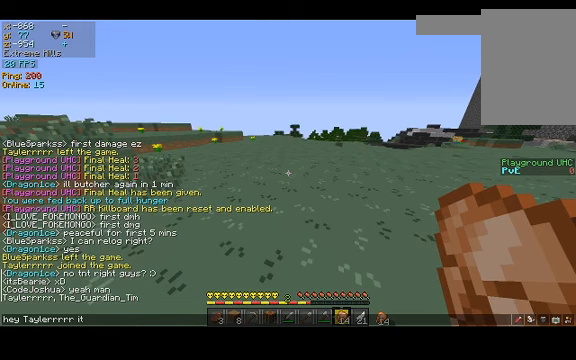
{"keys": [], "events": []}
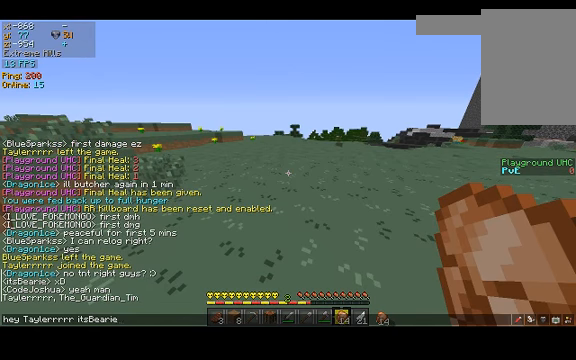
{"keys": [], "events": []}
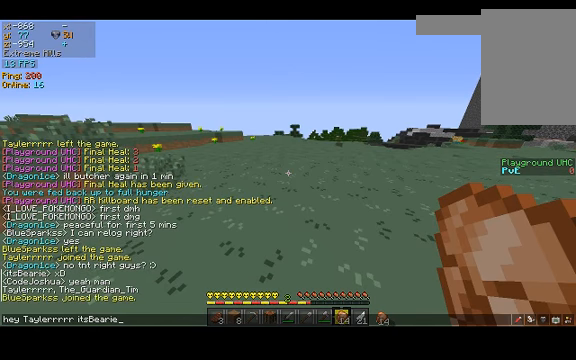
{"keys": [], "events": [[466, "space", "down"], [500, "space", "up"]]}
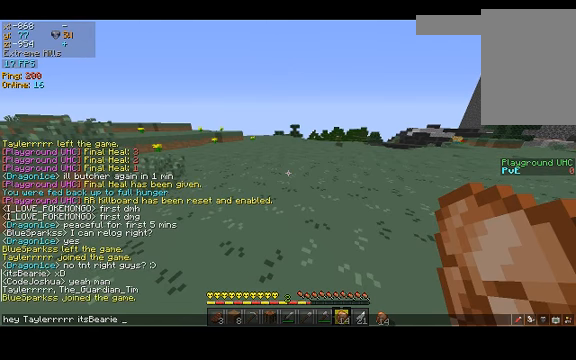
{"keys": [], "events": []}
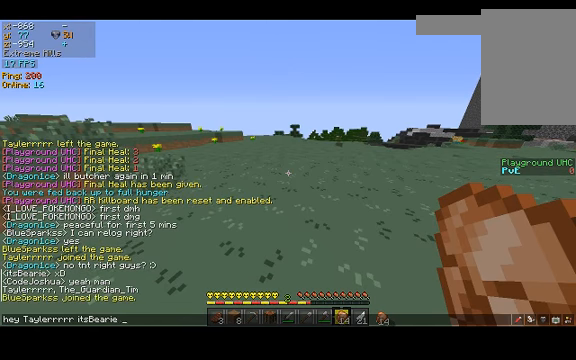
{"keys": [], "events": []}
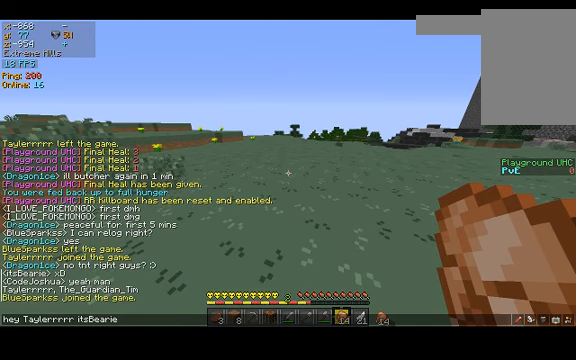
{"keys": [], "events": []}
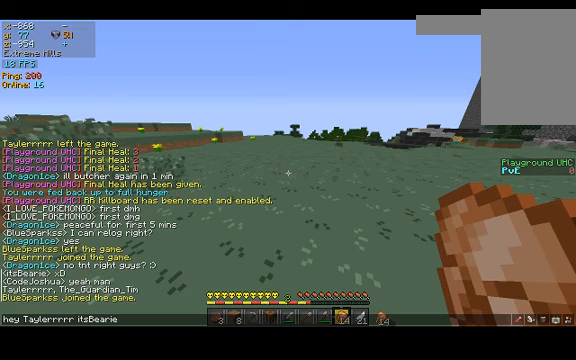
{"keys": [], "events": []}
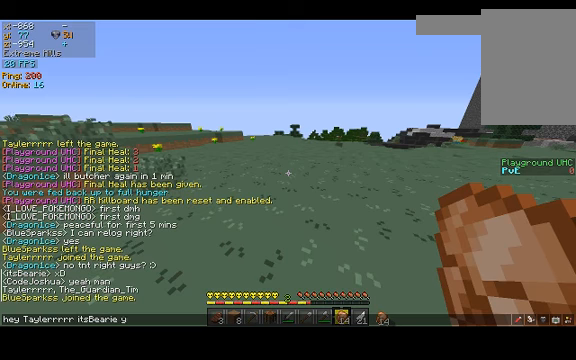
{"keys": ["space"], "events": [[400, "space", "down"]]}
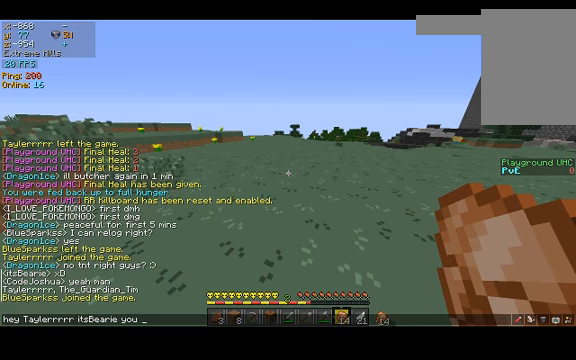
{"keys": [], "events": [[34, "space", "up"]]}
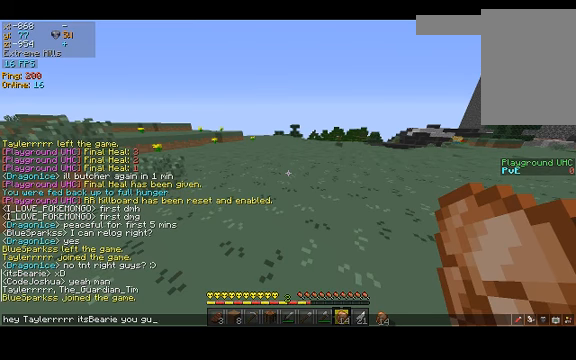
{"keys": [], "events": [[100, "s", "down"], [134, "s", "up"], [200, "space", "down"], [334, "space", "up"]]}